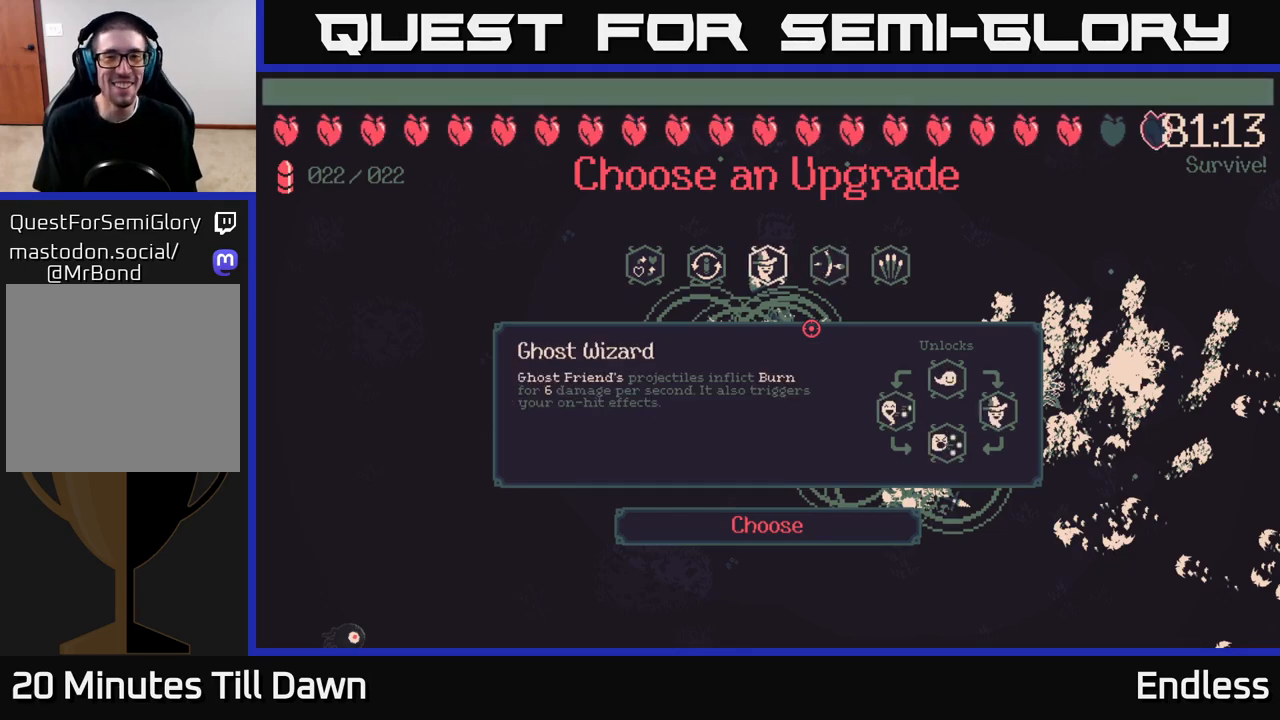
Gameplay with a controller (Xbox layout); each line is a JSON object with the inputs held at the frame after it. "events" lists button and stick changes between this image and that frame as [ms after this image, input, new state], when the widget could be followed in between.
{"buttons": [], "left_stick": "center", "right_stick": "center", "events": [[50, "DPAD_RIGHT", "down"], [183, "DPAD_RIGHT", "up"]]}
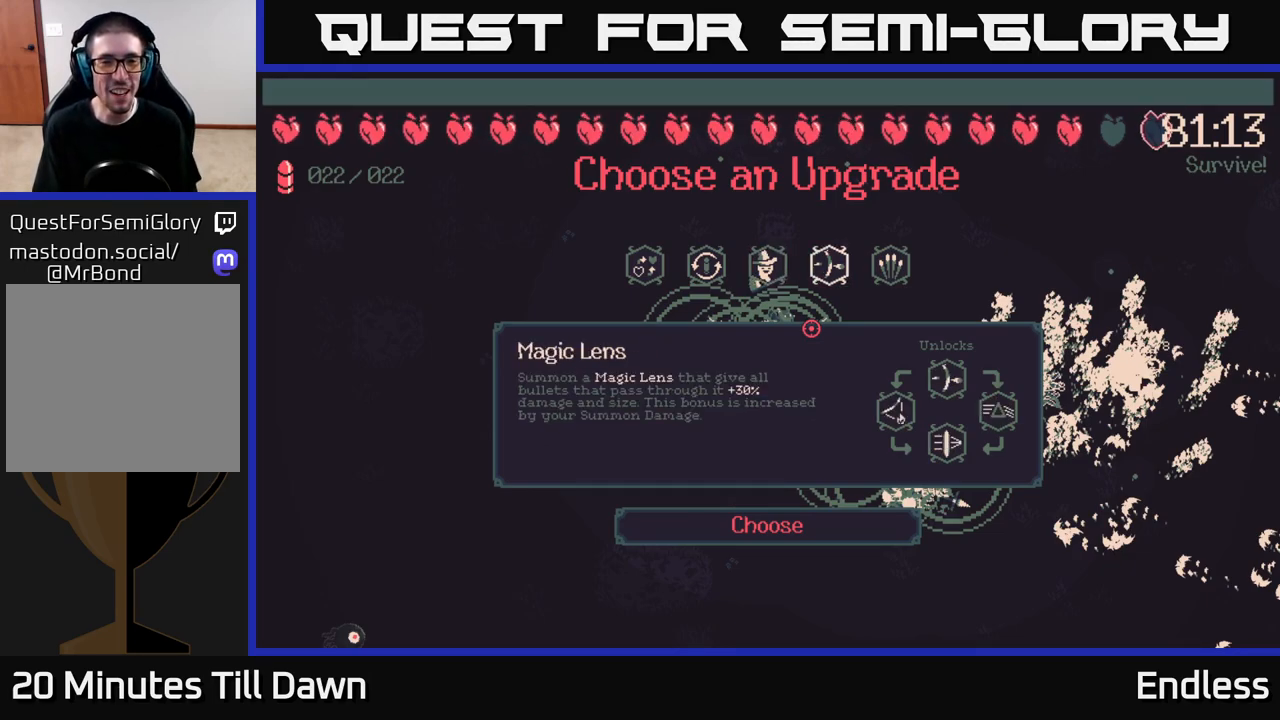
{"buttons": ["DPAD_RIGHT"], "left_stick": "center", "right_stick": "center", "events": [[150, "DPAD_LEFT", "down"], [283, "DPAD_LEFT", "up"], [450, "DPAD_RIGHT", "down"]]}
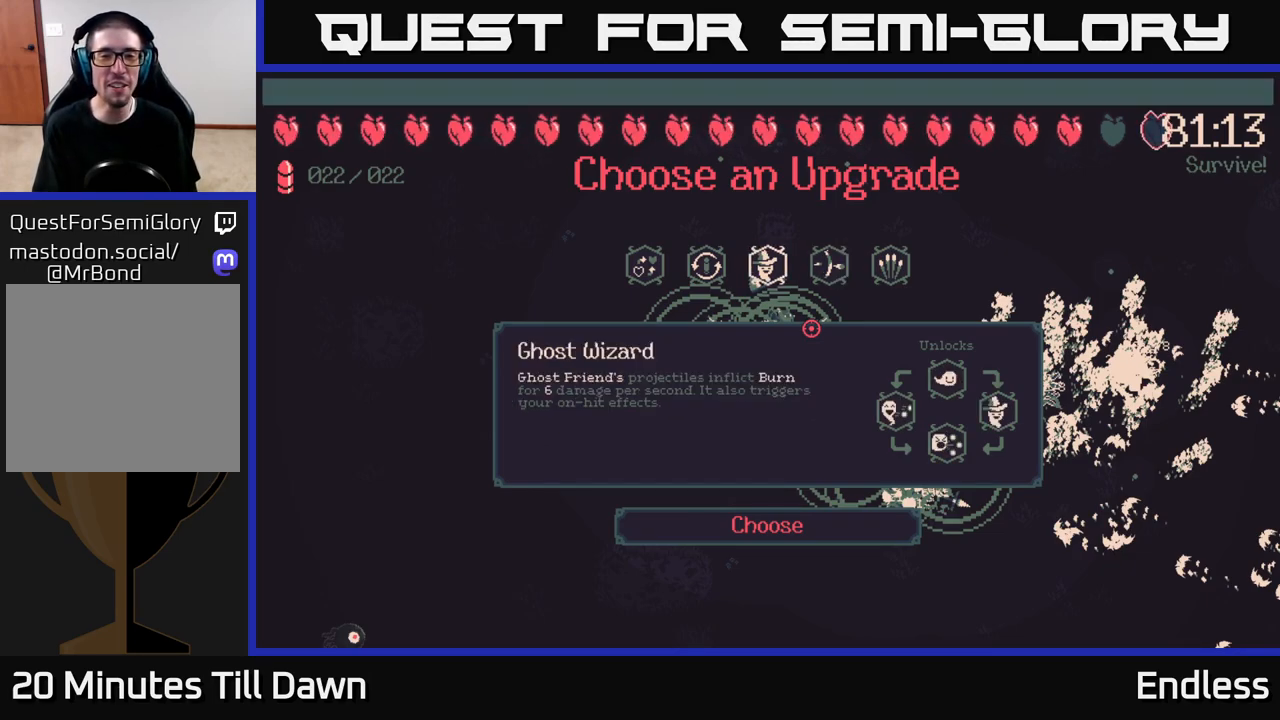
{"buttons": [], "left_stick": "center", "right_stick": "center", "events": [[83, "DPAD_RIGHT", "up"], [267, "DPAD_LEFT", "down"], [383, "DPAD_LEFT", "up"]]}
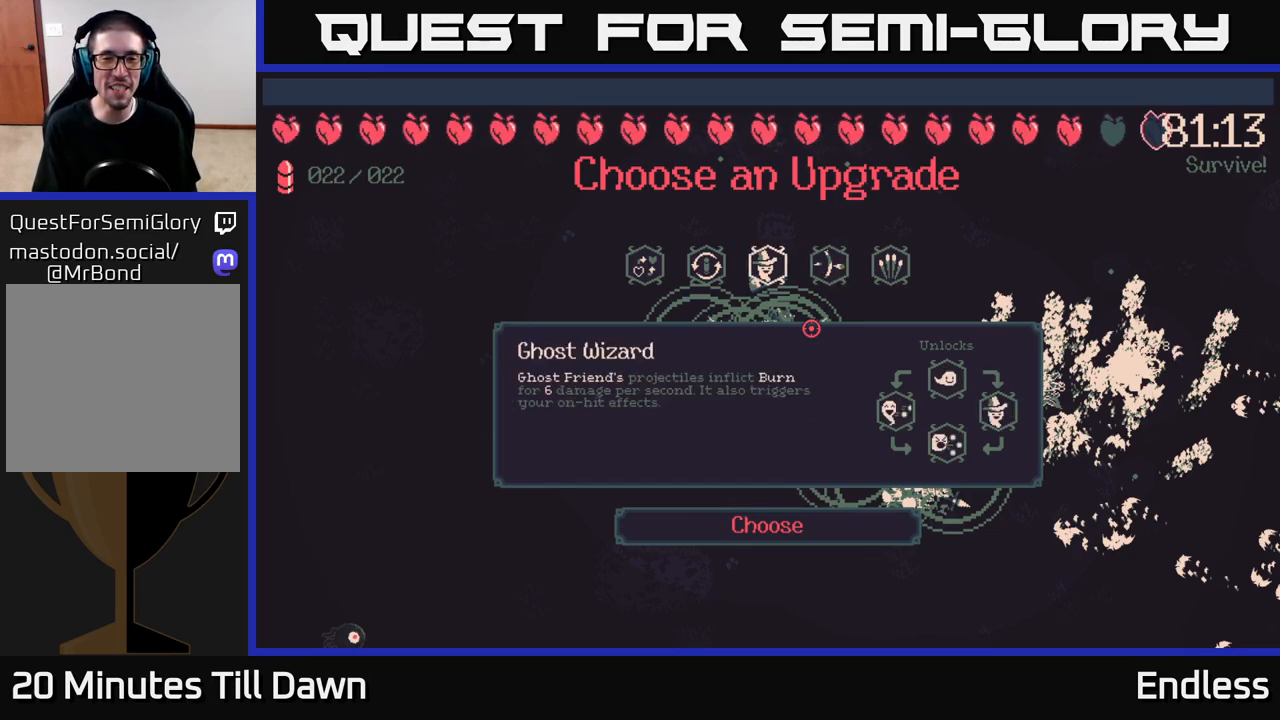
{"buttons": [], "left_stick": "center", "right_stick": "center", "events": [[67, "DPAD_RIGHT", "down"], [200, "DPAD_RIGHT", "up"]]}
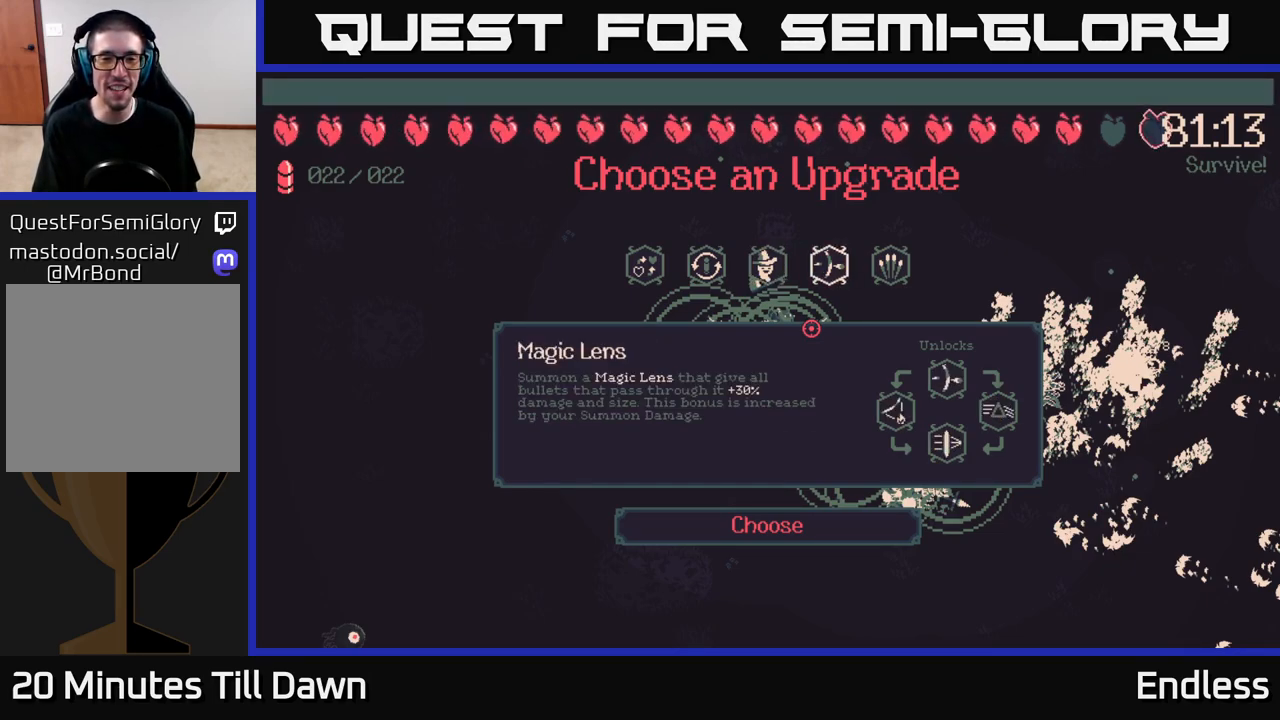
{"buttons": [], "left_stick": "center", "right_stick": "center", "events": [[350, "A", "down"], [367, "A", "up"]]}
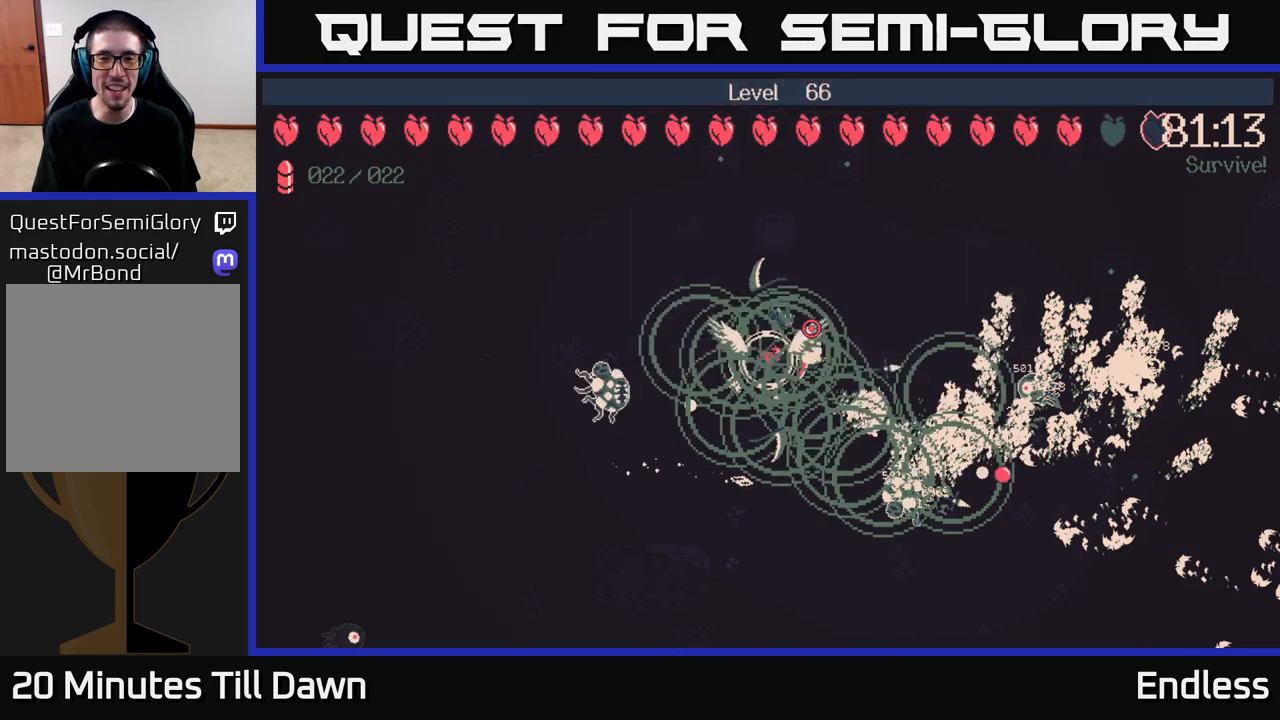
{"buttons": [], "left_stick": "center", "right_stick": "center", "events": []}
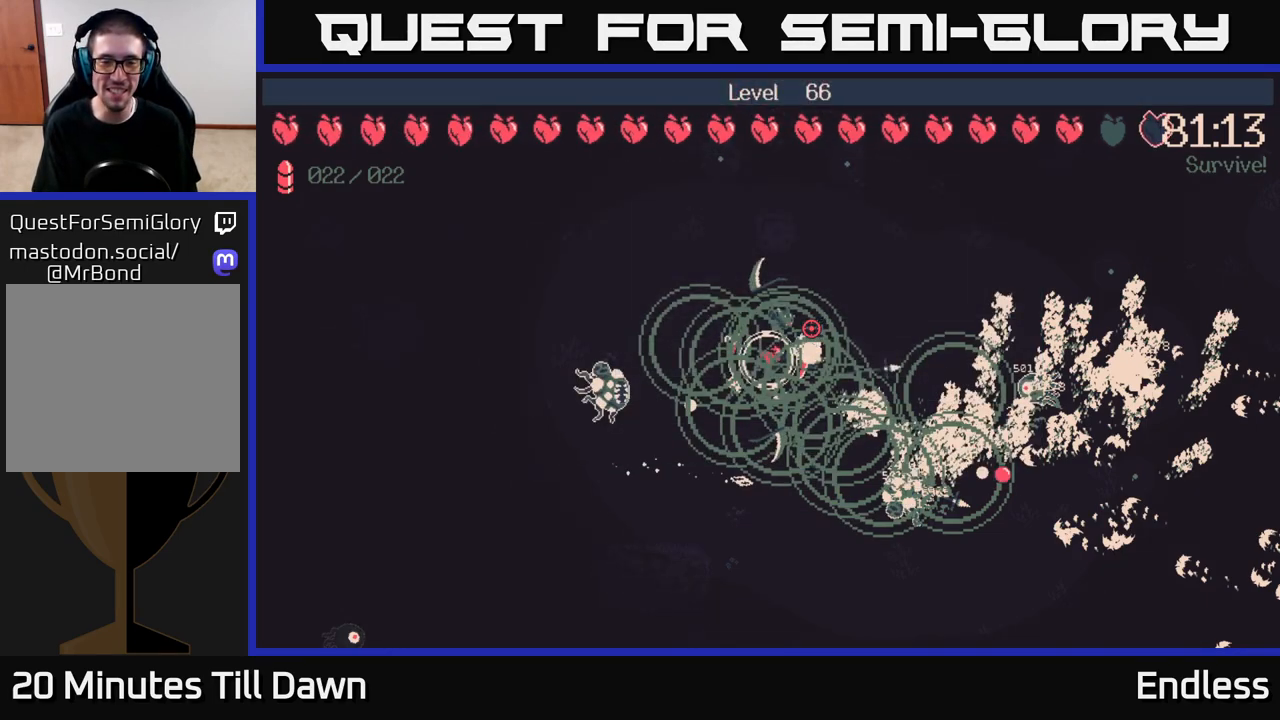
{"buttons": [], "left_stick": "center", "right_stick": "center", "events": []}
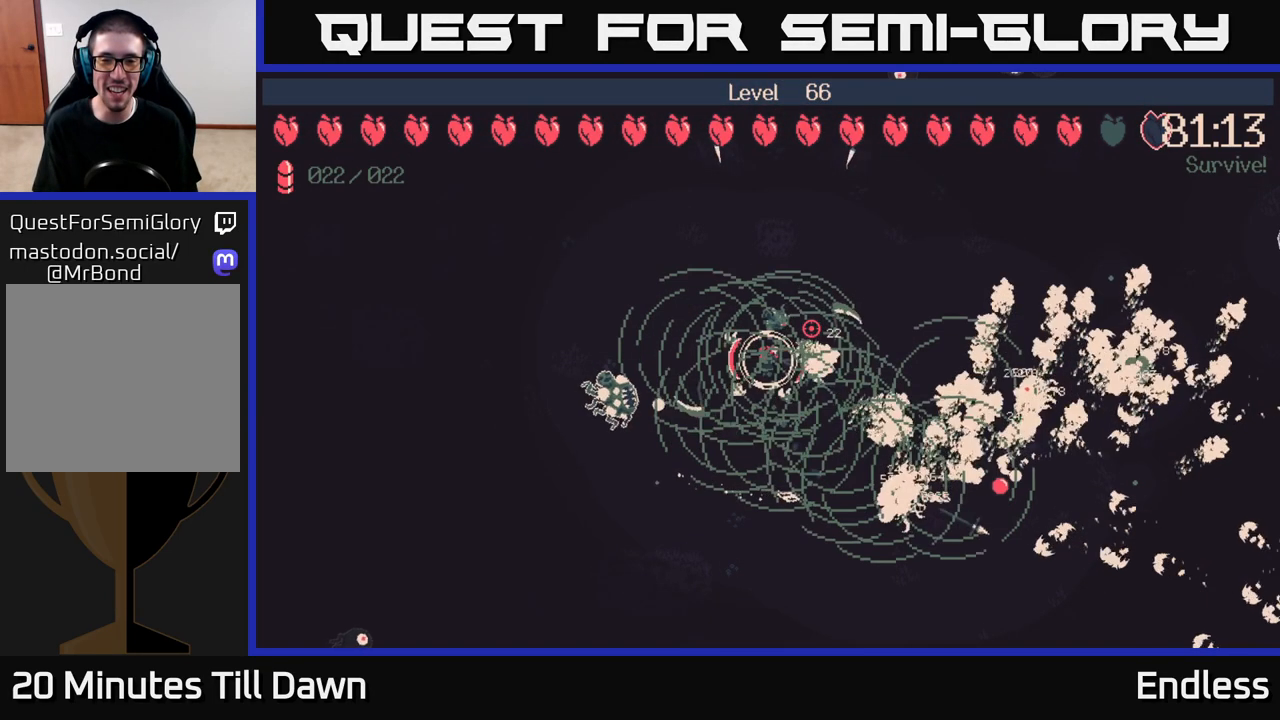
{"buttons": [], "left_stick": "center", "right_stick": "center", "events": []}
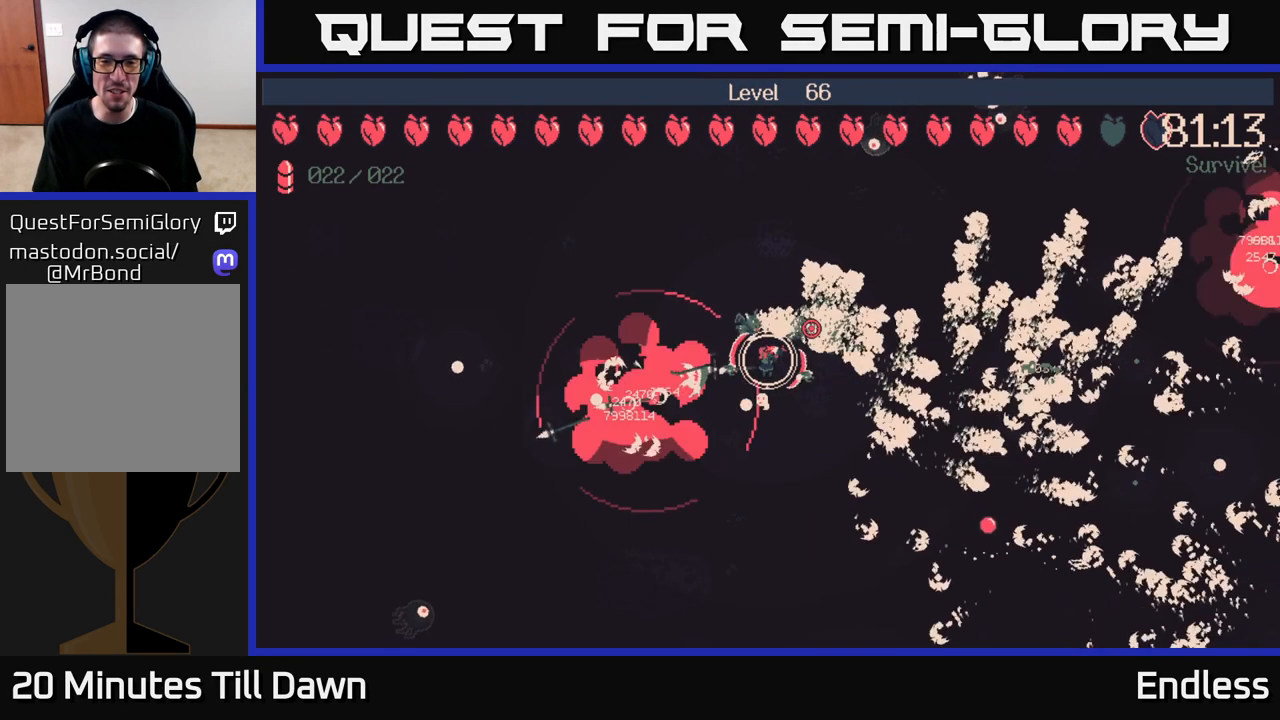
{"buttons": [], "left_stick": "left", "right_stick": "center", "events": [[467, "left_stick", "left"]]}
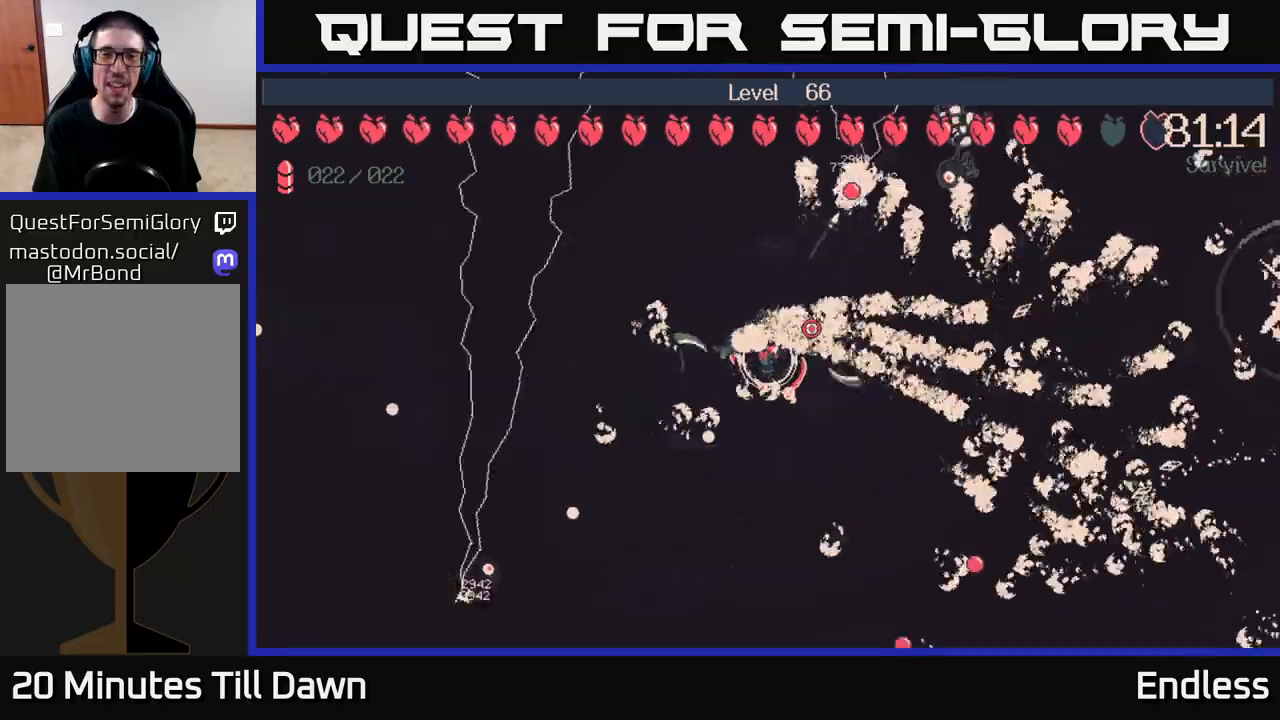
{"buttons": [], "left_stick": "up-left", "right_stick": "center", "events": [[167, "left_stick", "up-left"]]}
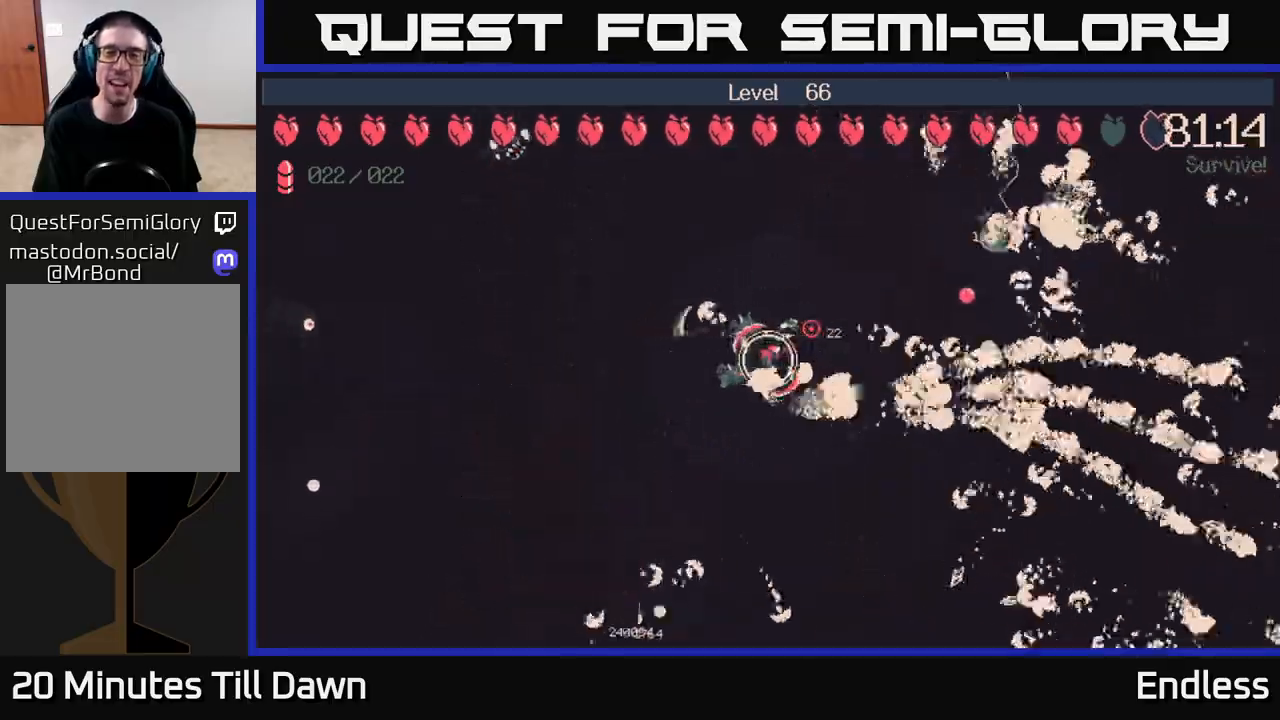
{"buttons": [], "left_stick": "center", "right_stick": "center", "events": [[167, "left_stick", "center"]]}
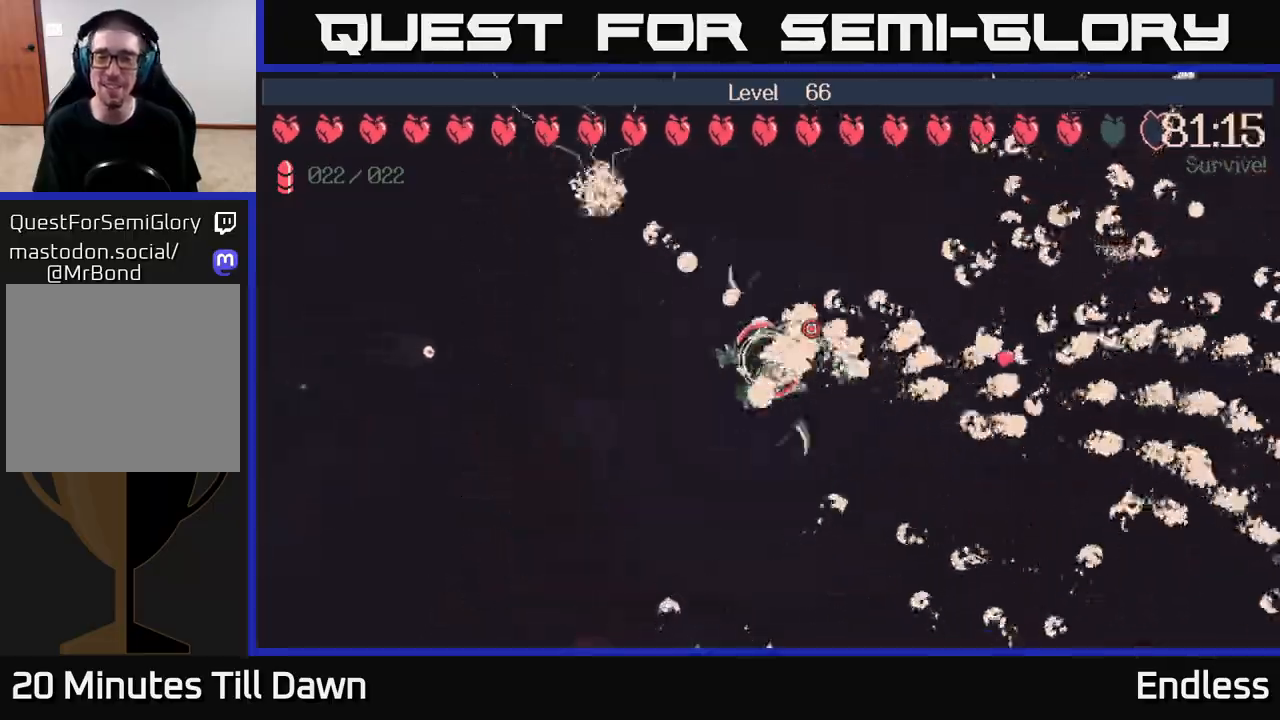
{"buttons": [], "left_stick": "center", "right_stick": "center", "events": []}
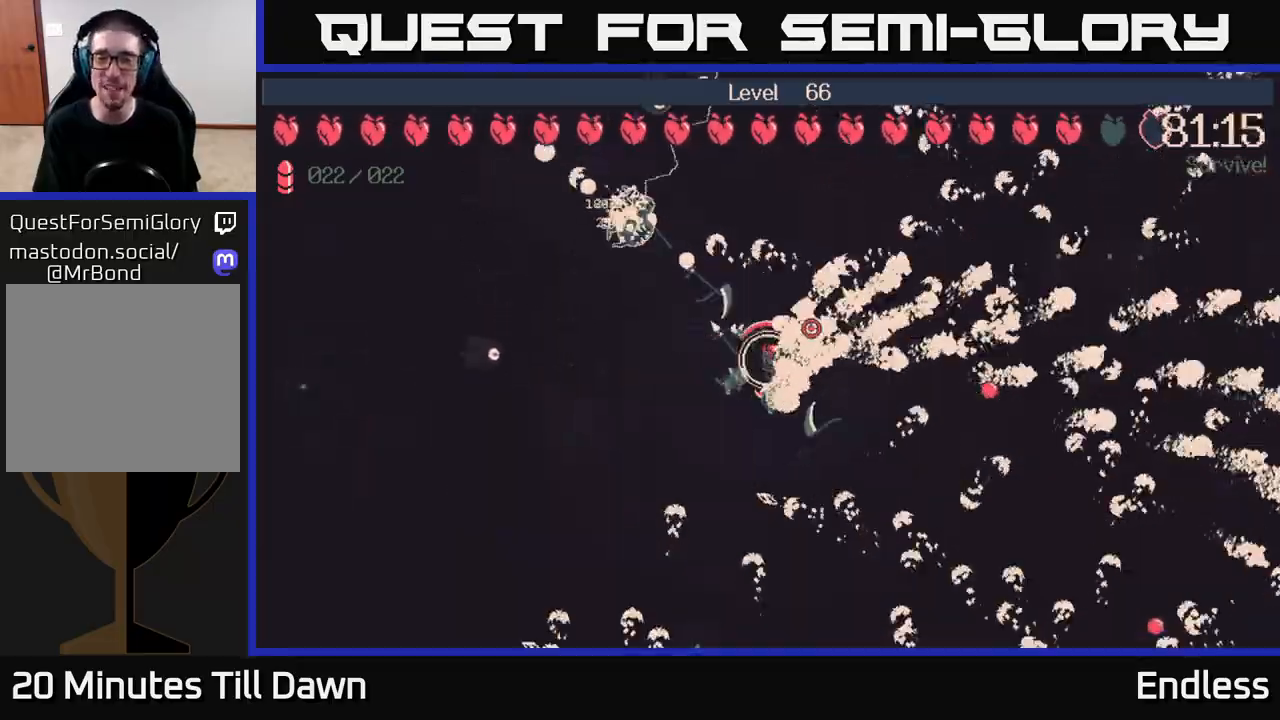
{"buttons": [], "left_stick": "right", "right_stick": "center", "events": [[317, "left_stick", "right"]]}
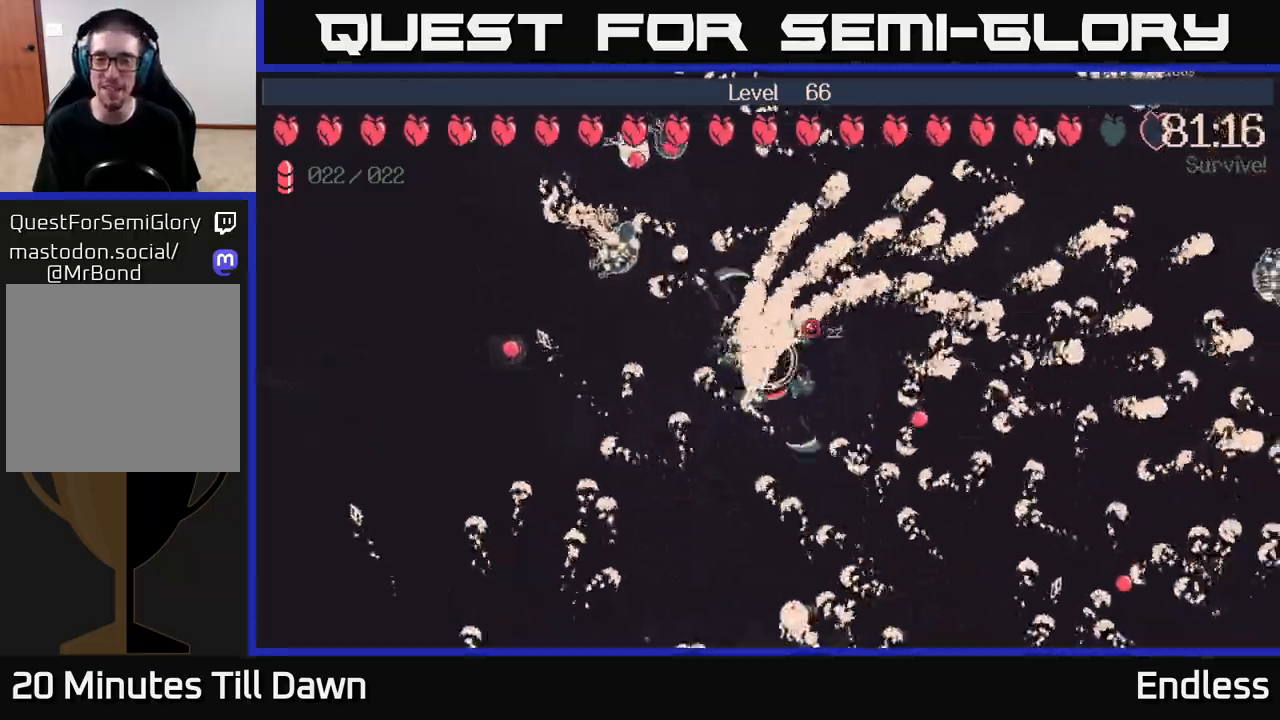
{"buttons": [], "left_stick": "right", "right_stick": "center", "events": [[300, "L2", "down"], [450, "L2", "up"]]}
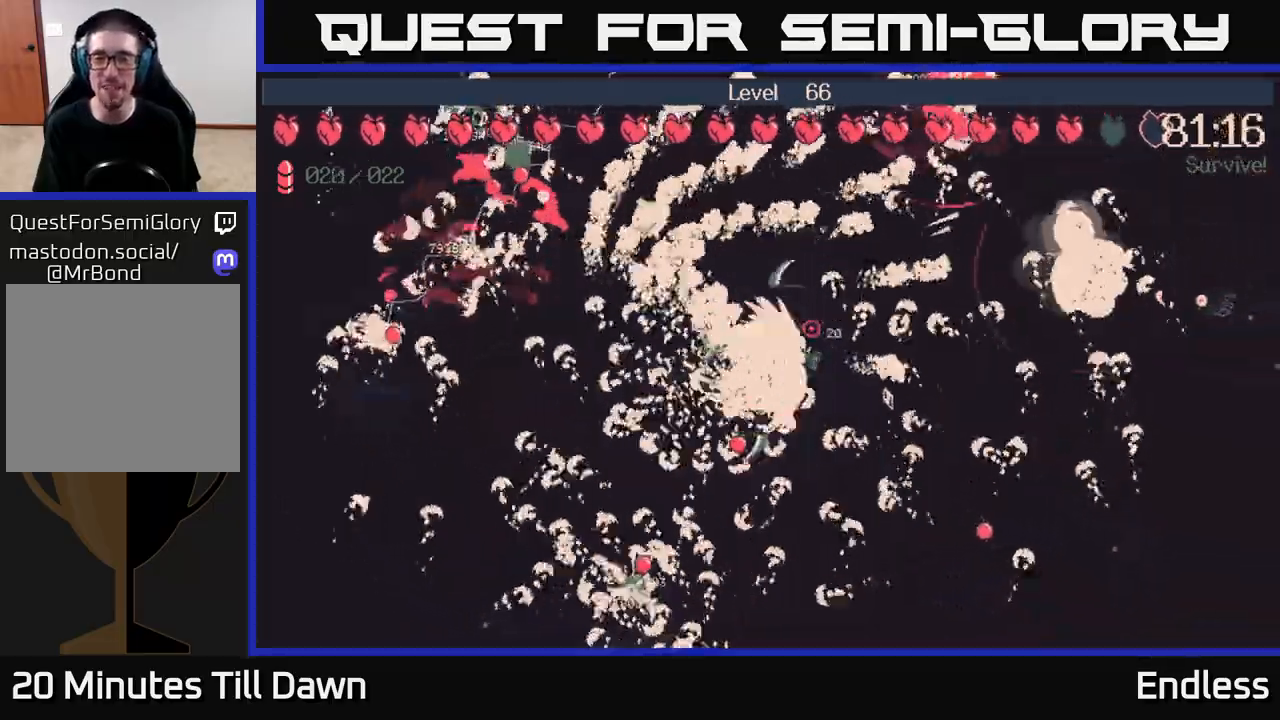
{"buttons": [], "left_stick": "center", "right_stick": "center", "events": [[117, "left_stick", "center"]]}
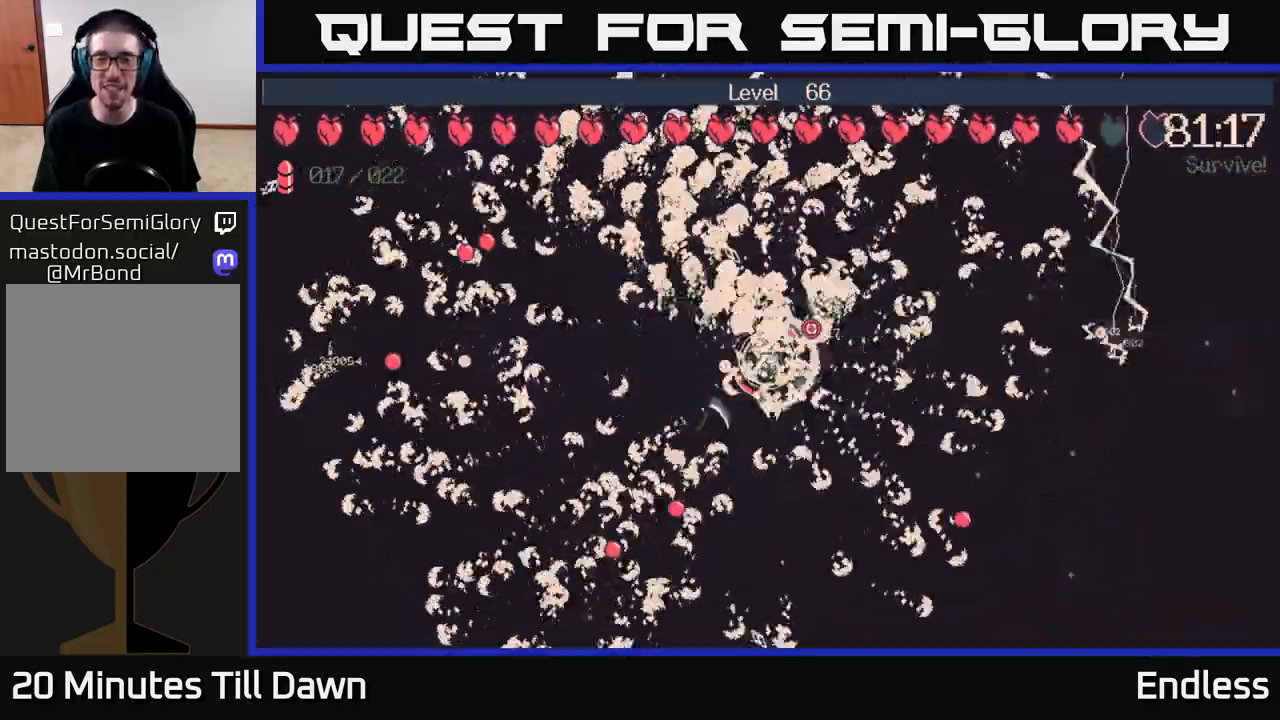
{"buttons": [], "left_stick": "right", "right_stick": "center", "events": [[333, "left_stick", "right"]]}
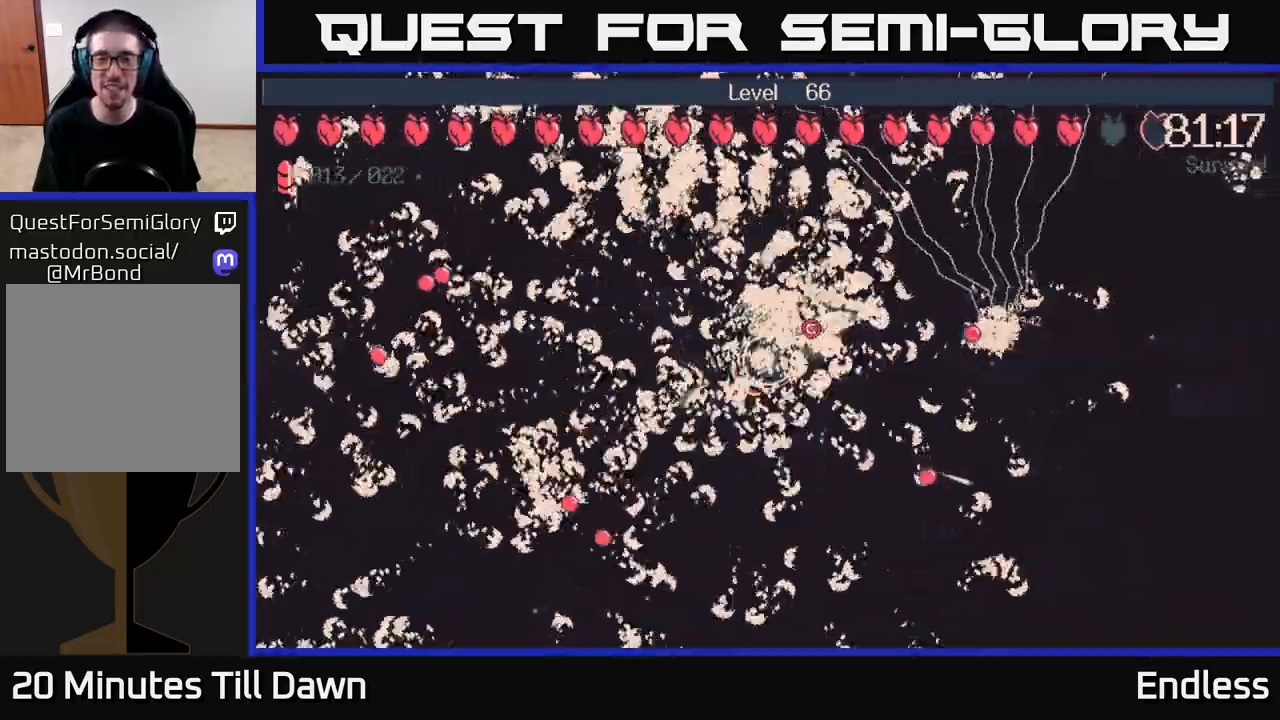
{"buttons": [], "left_stick": "down-right", "right_stick": "center", "events": [[317, "left_stick", "down-right"]]}
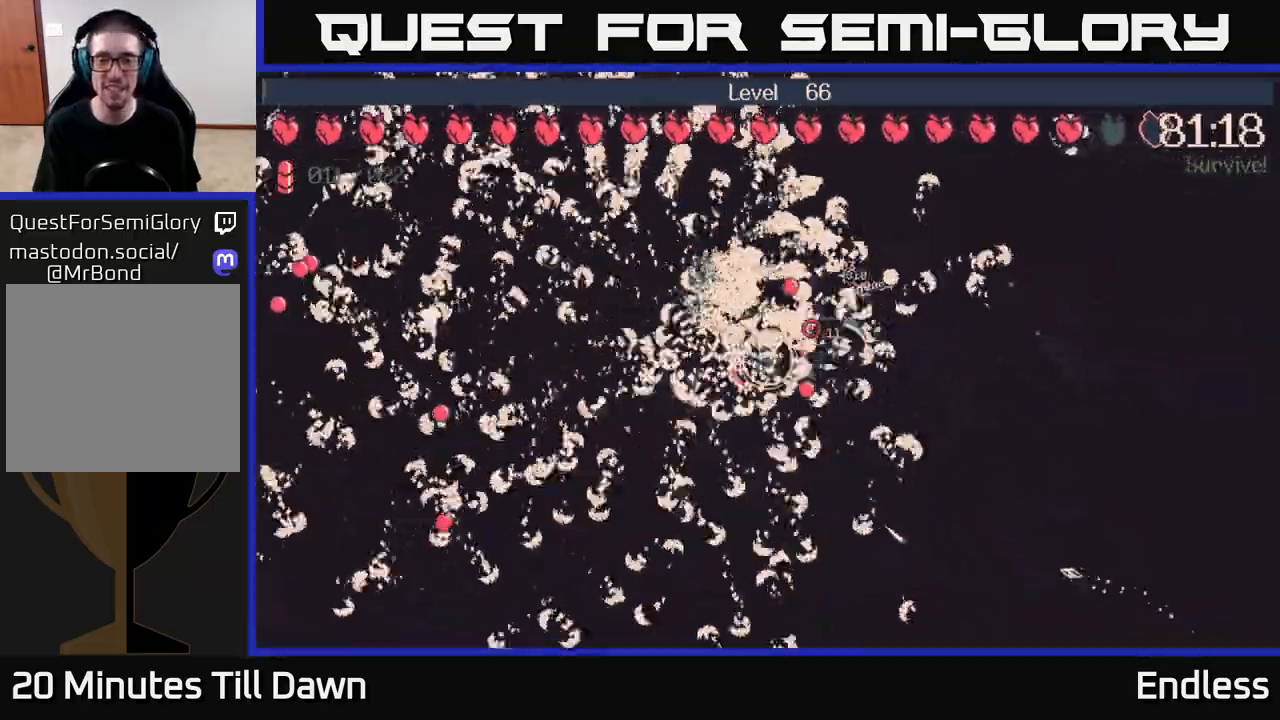
{"buttons": [], "left_stick": "right", "right_stick": "center", "events": [[17, "left_stick", "right"]]}
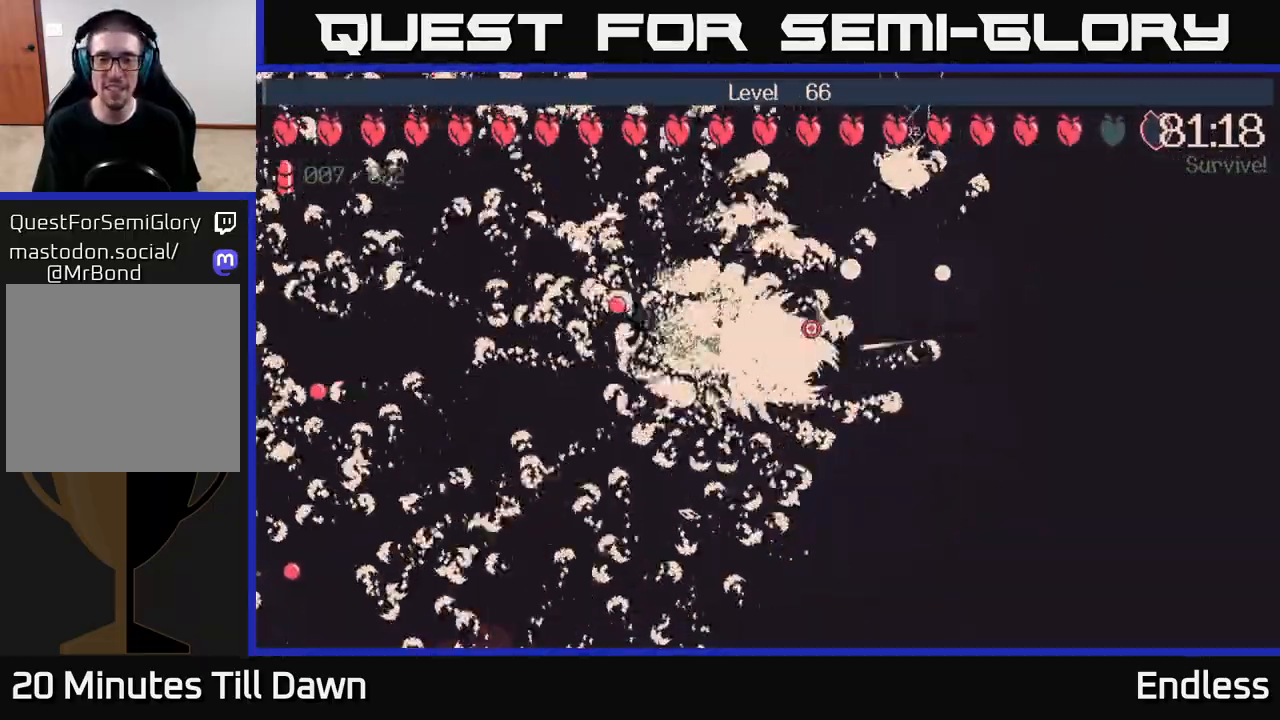
{"buttons": [], "left_stick": "right", "right_stick": "center", "events": []}
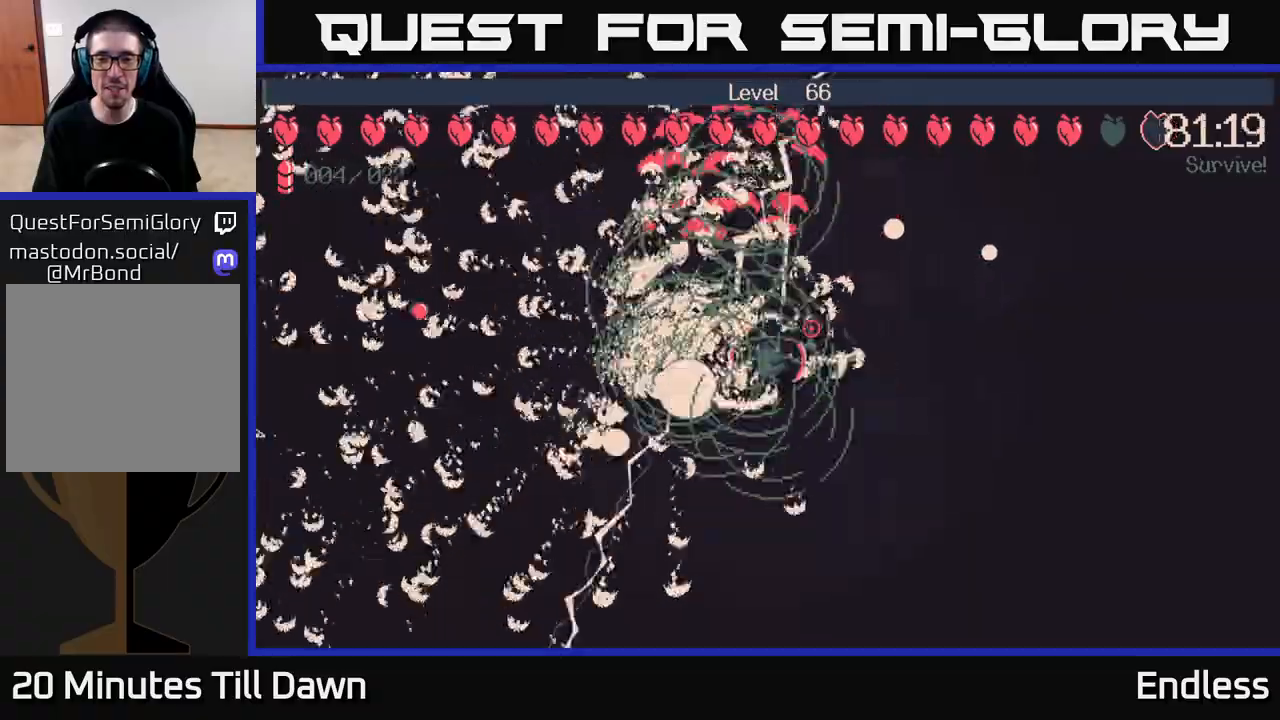
{"buttons": [], "left_stick": "center", "right_stick": "center", "events": [[83, "left_stick", "center"]]}
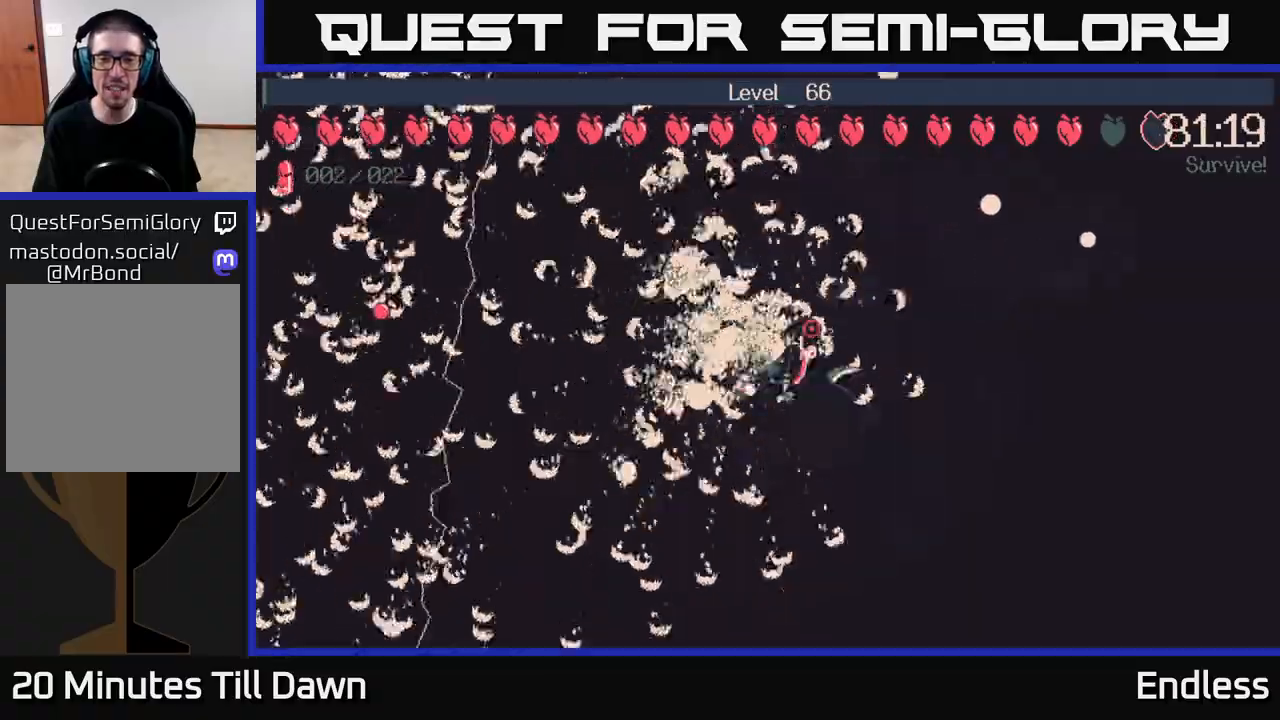
{"buttons": [], "left_stick": "center", "right_stick": "center", "events": []}
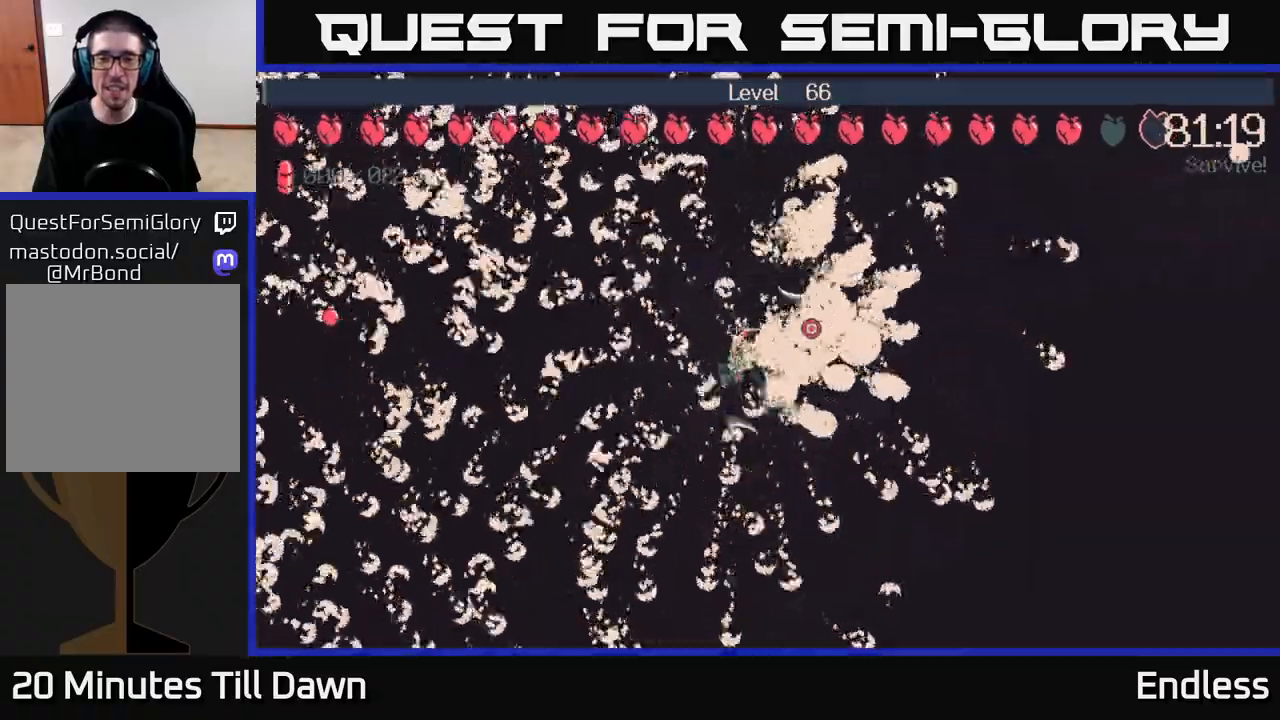
{"buttons": [], "left_stick": "center", "right_stick": "center", "events": []}
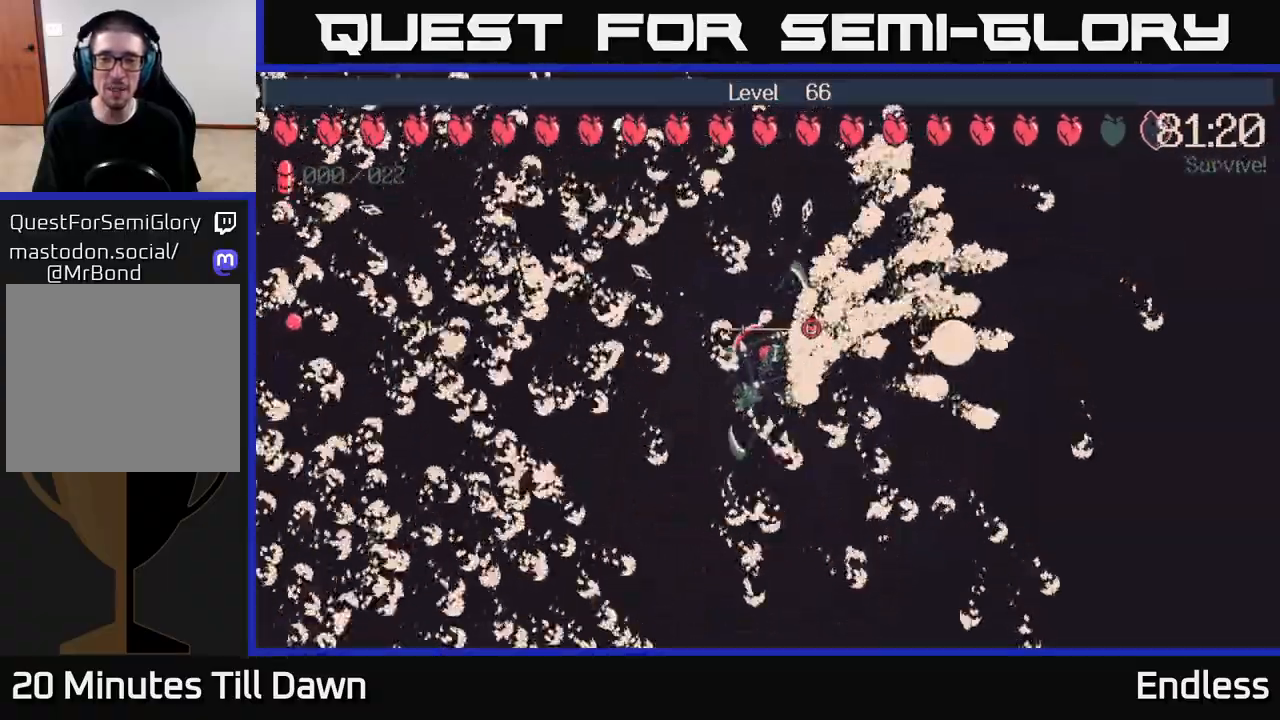
{"buttons": [], "left_stick": "center", "right_stick": "center", "events": []}
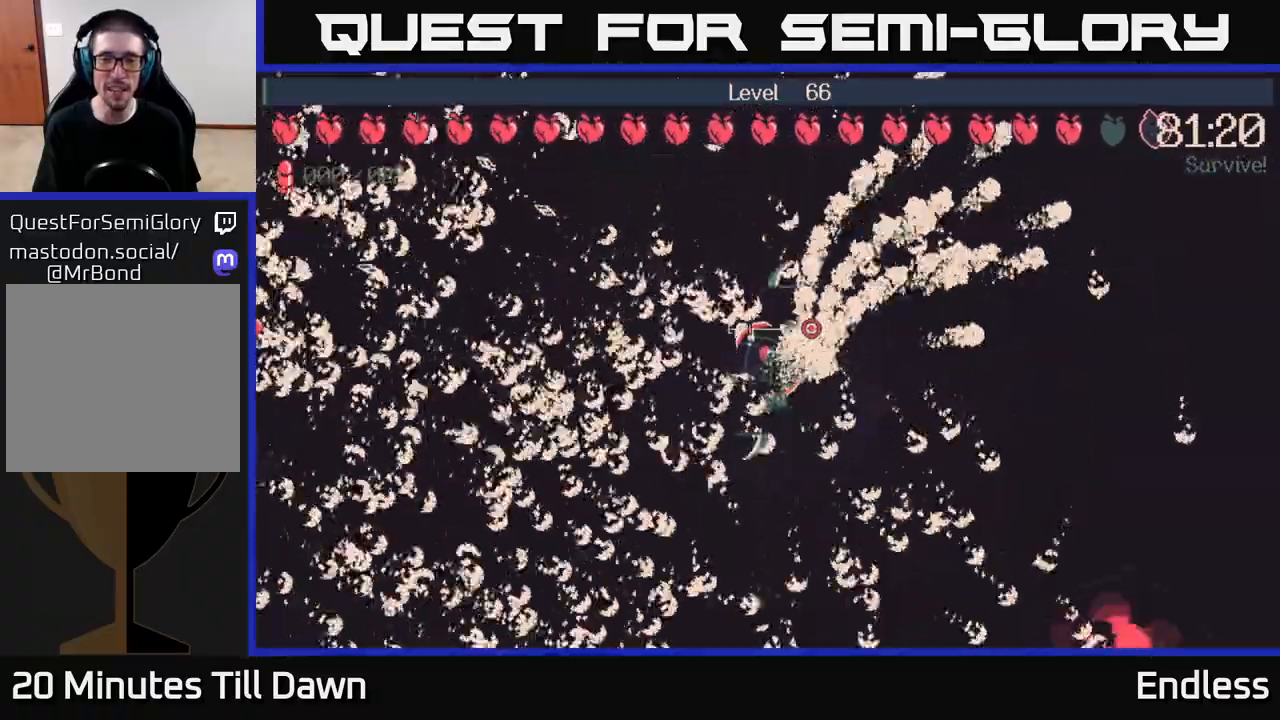
{"buttons": [], "left_stick": "center", "right_stick": "center", "events": []}
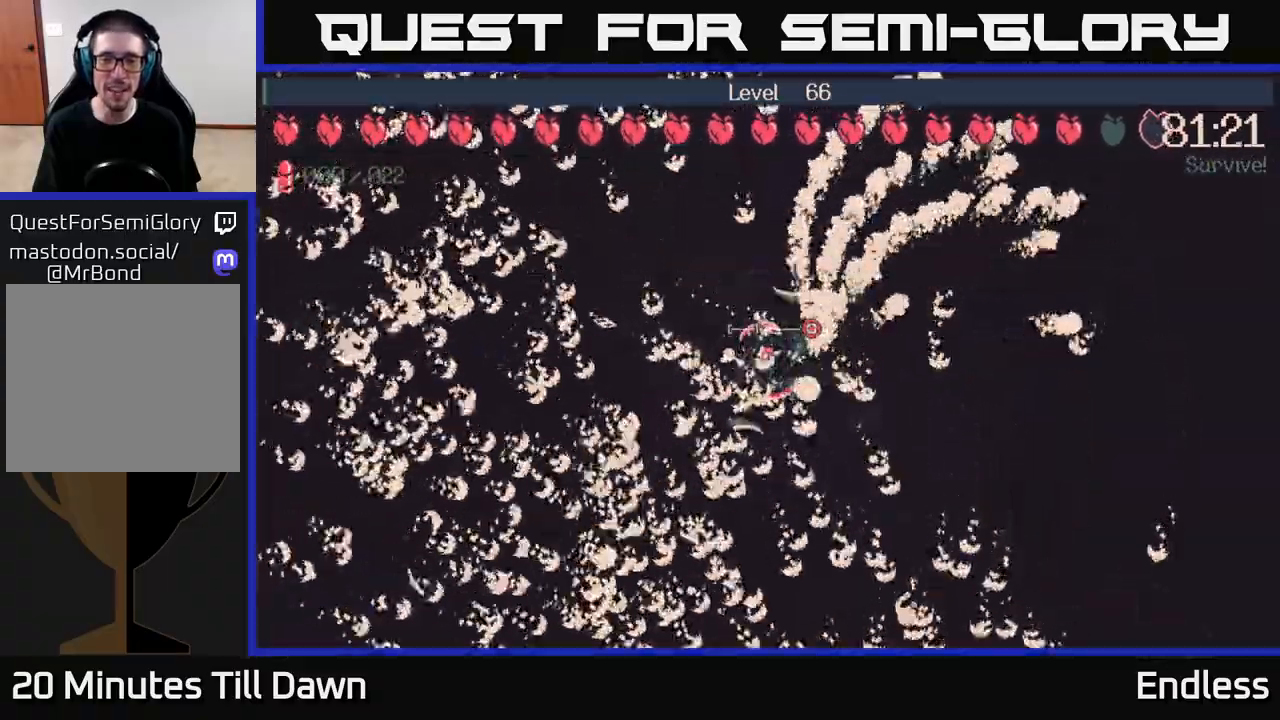
{"buttons": [], "left_stick": "center", "right_stick": "center", "events": []}
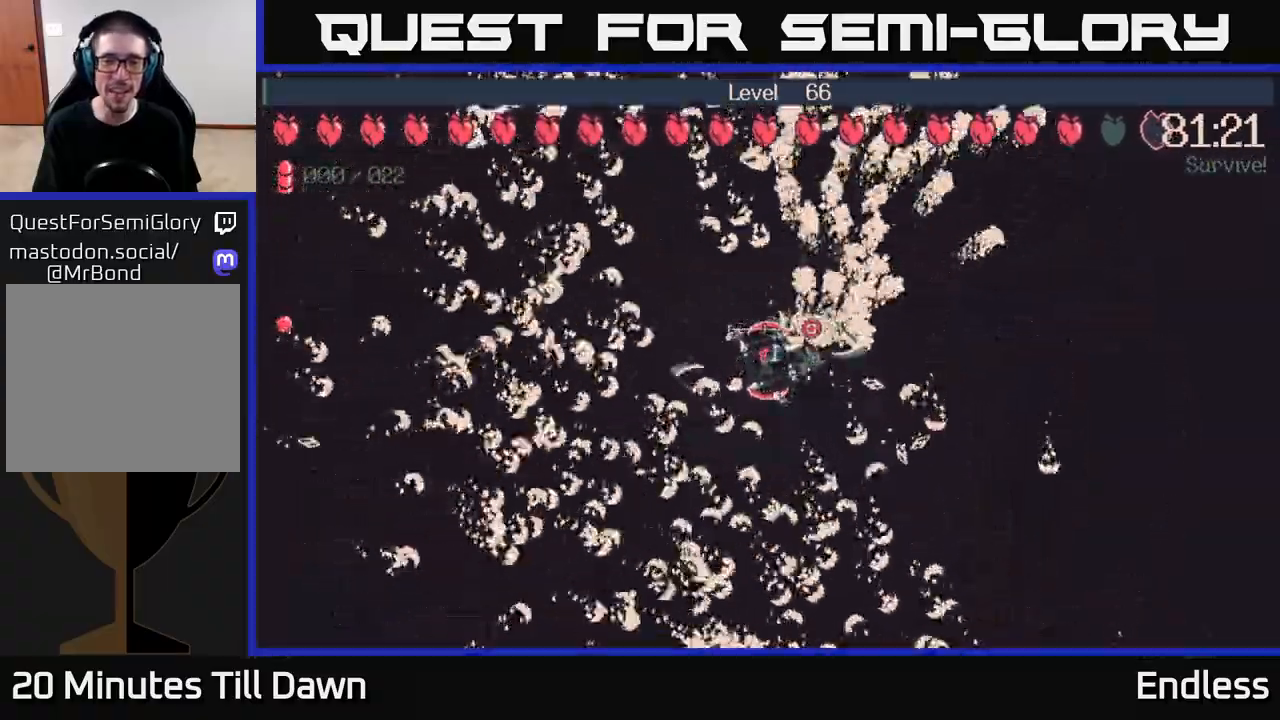
{"buttons": [], "left_stick": "center", "right_stick": "center", "events": []}
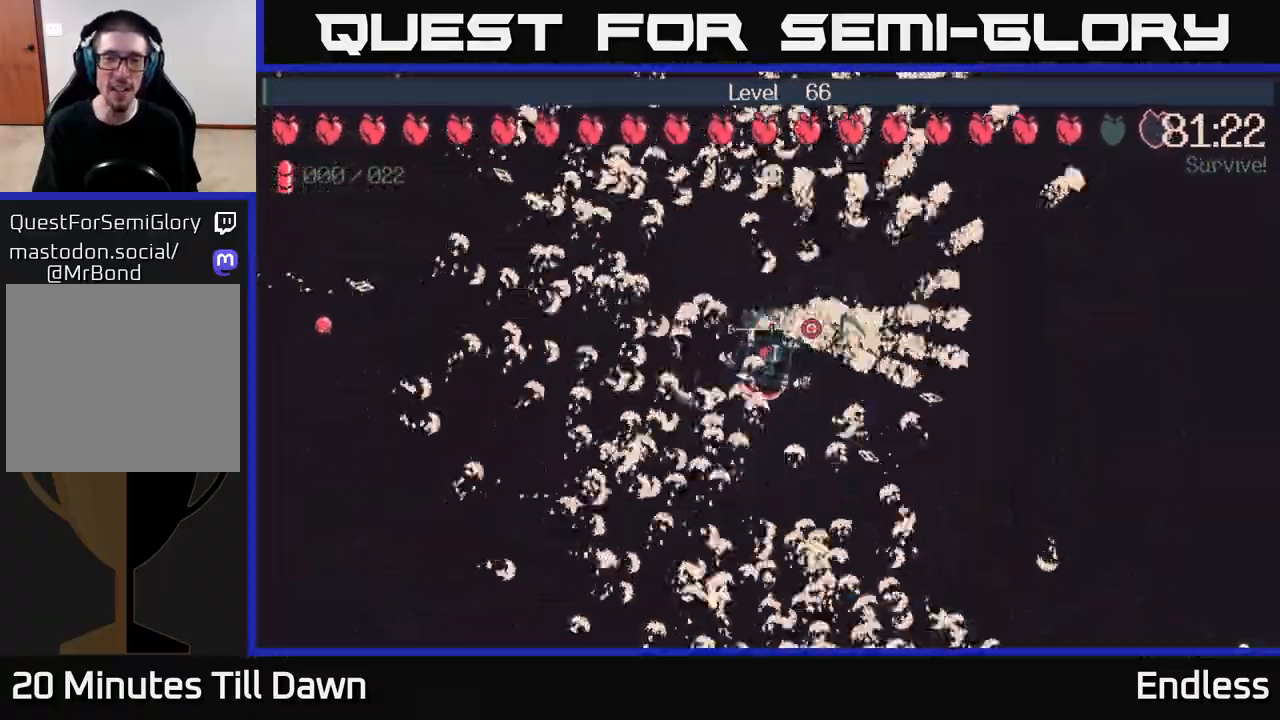
{"buttons": [], "left_stick": "center", "right_stick": "center", "events": []}
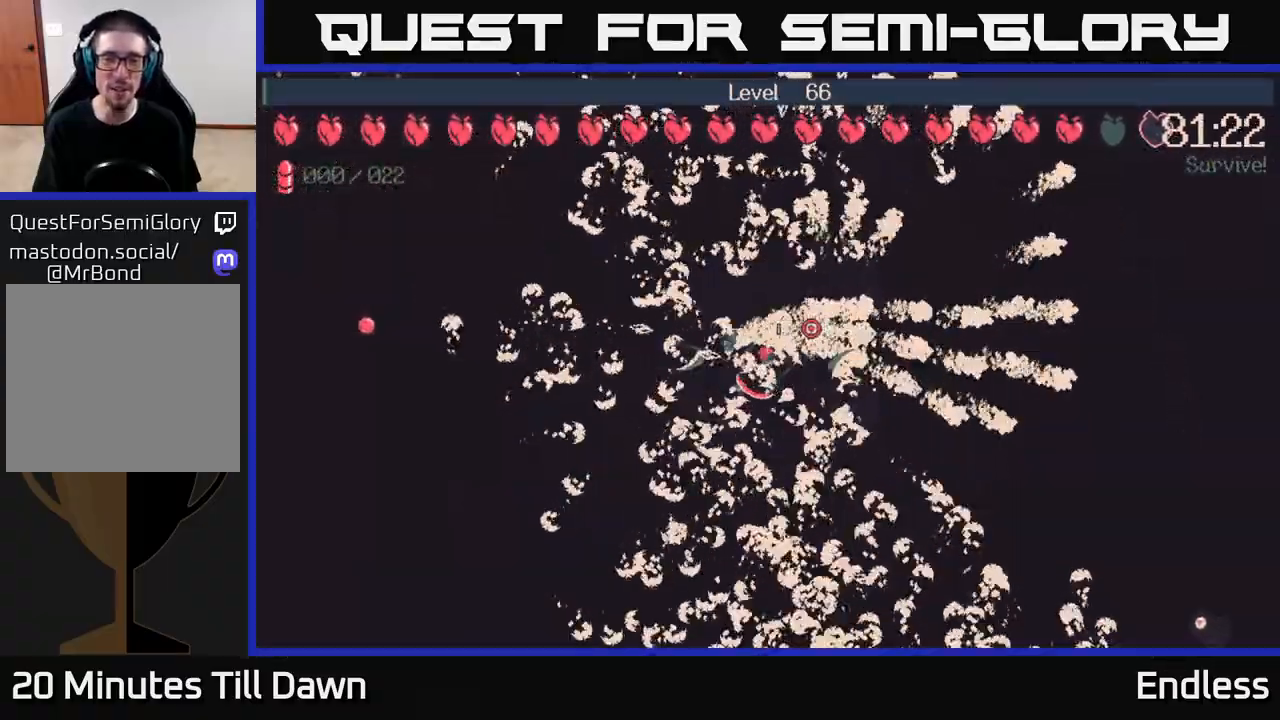
{"buttons": [], "left_stick": "down", "right_stick": "center", "events": [[300, "left_stick", "down"]]}
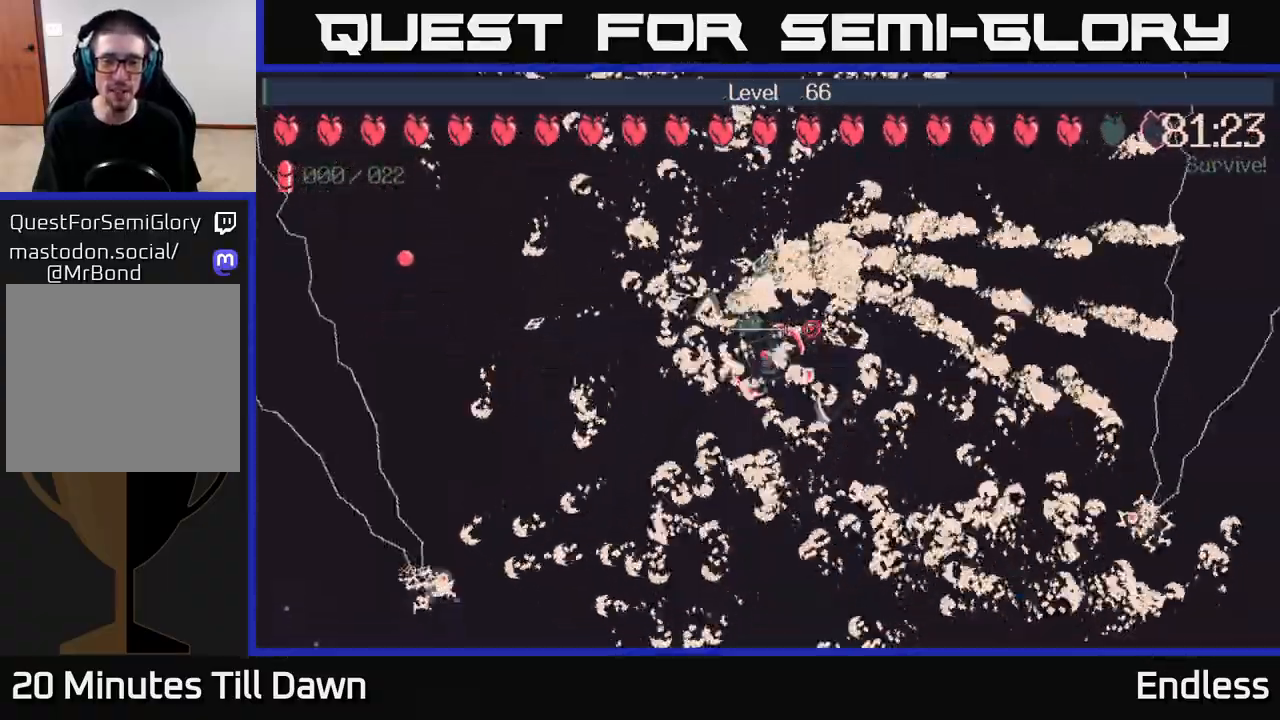
{"buttons": [], "left_stick": "center", "right_stick": "center", "events": [[83, "left_stick", "center"]]}